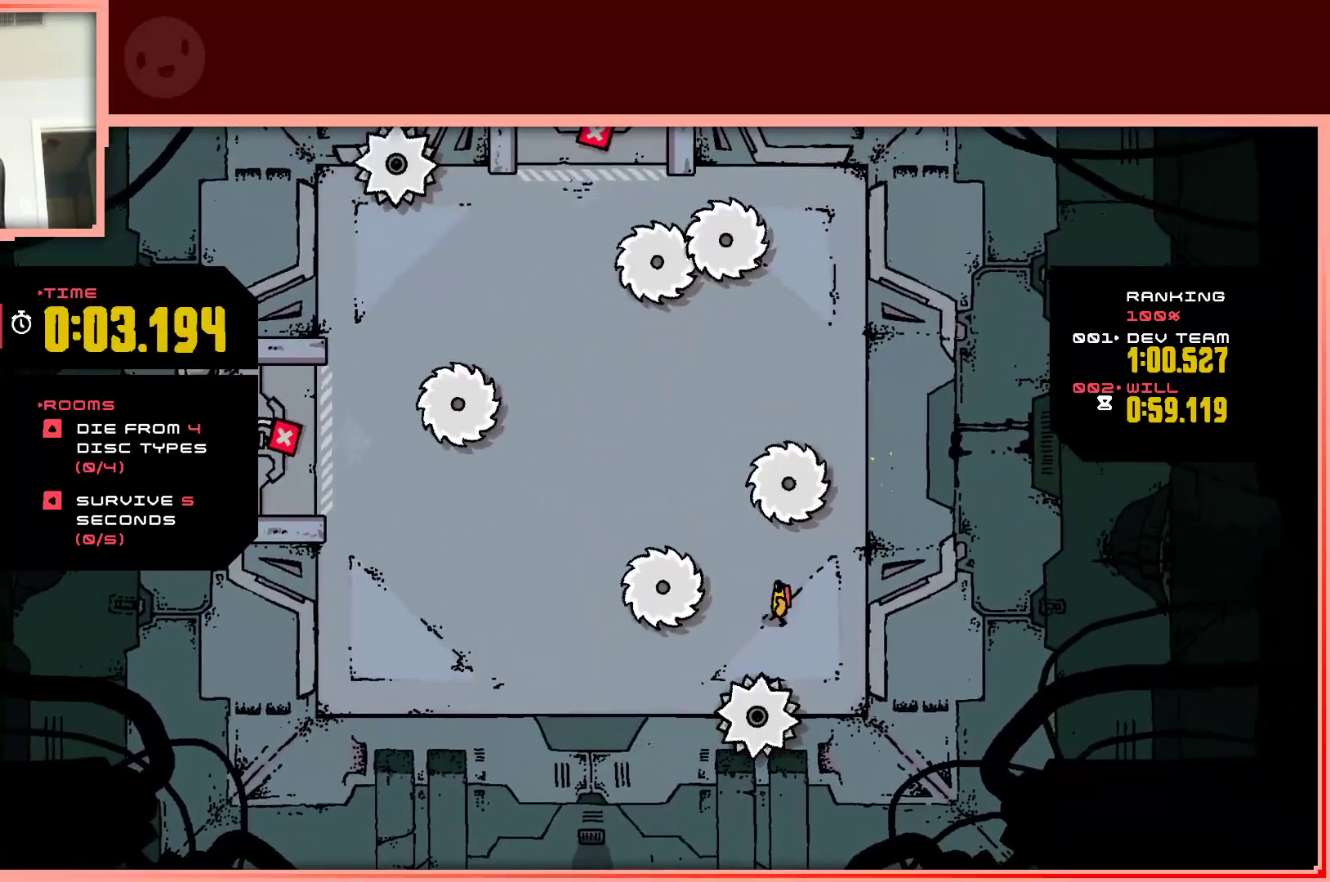
Gameplay with keyboard; each line is a JSON object with the keys held at the frame after it. "events" lists presses ("down") and releases ("up") of "down", "left", "right", "shift", "up" and "z" between this image and that frame as [ms after this image, input, new state], when the widget could be followed in between. No other keys are recorded. Mouse input is not recorded.
{"keys": [], "events": []}
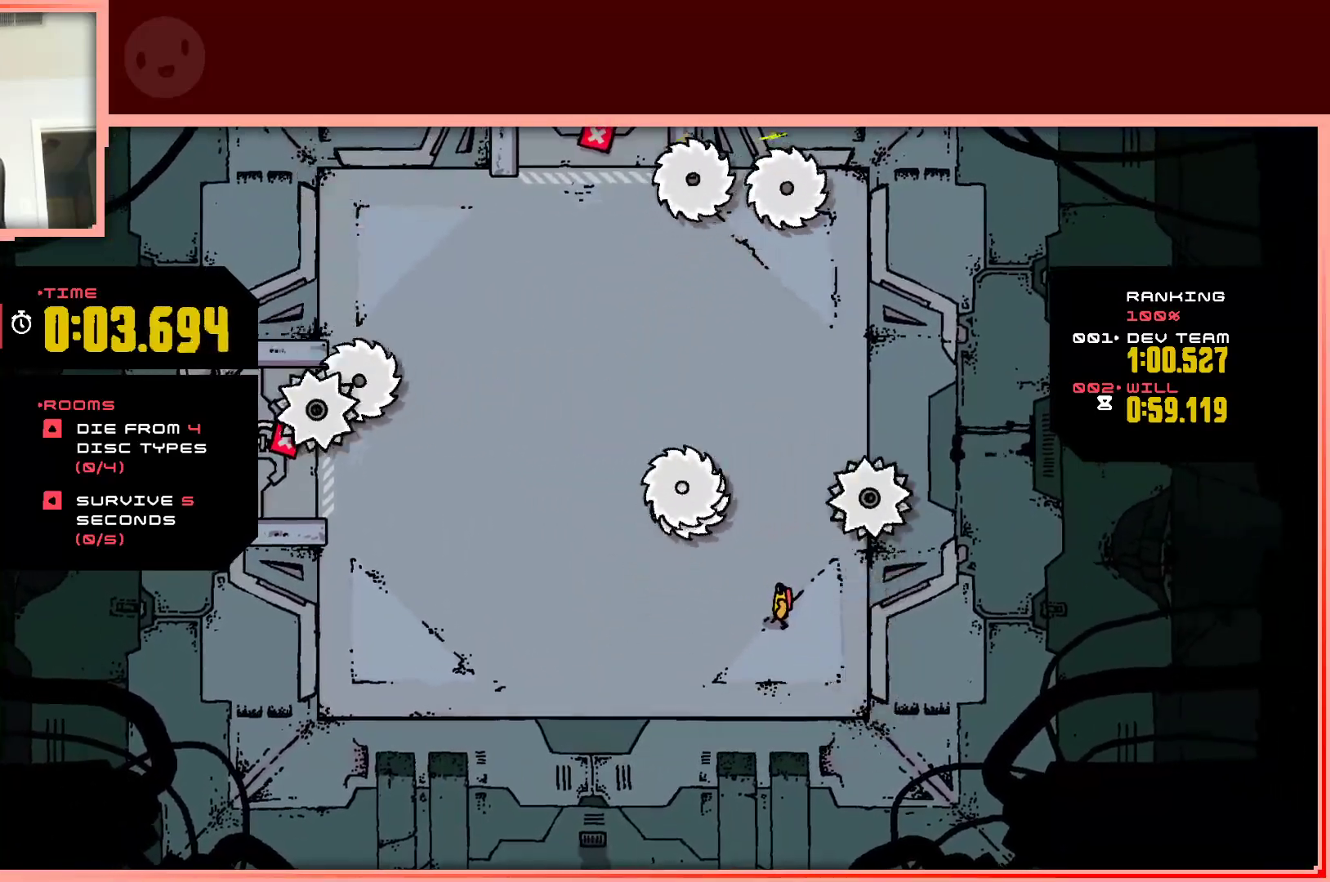
{"keys": [], "events": []}
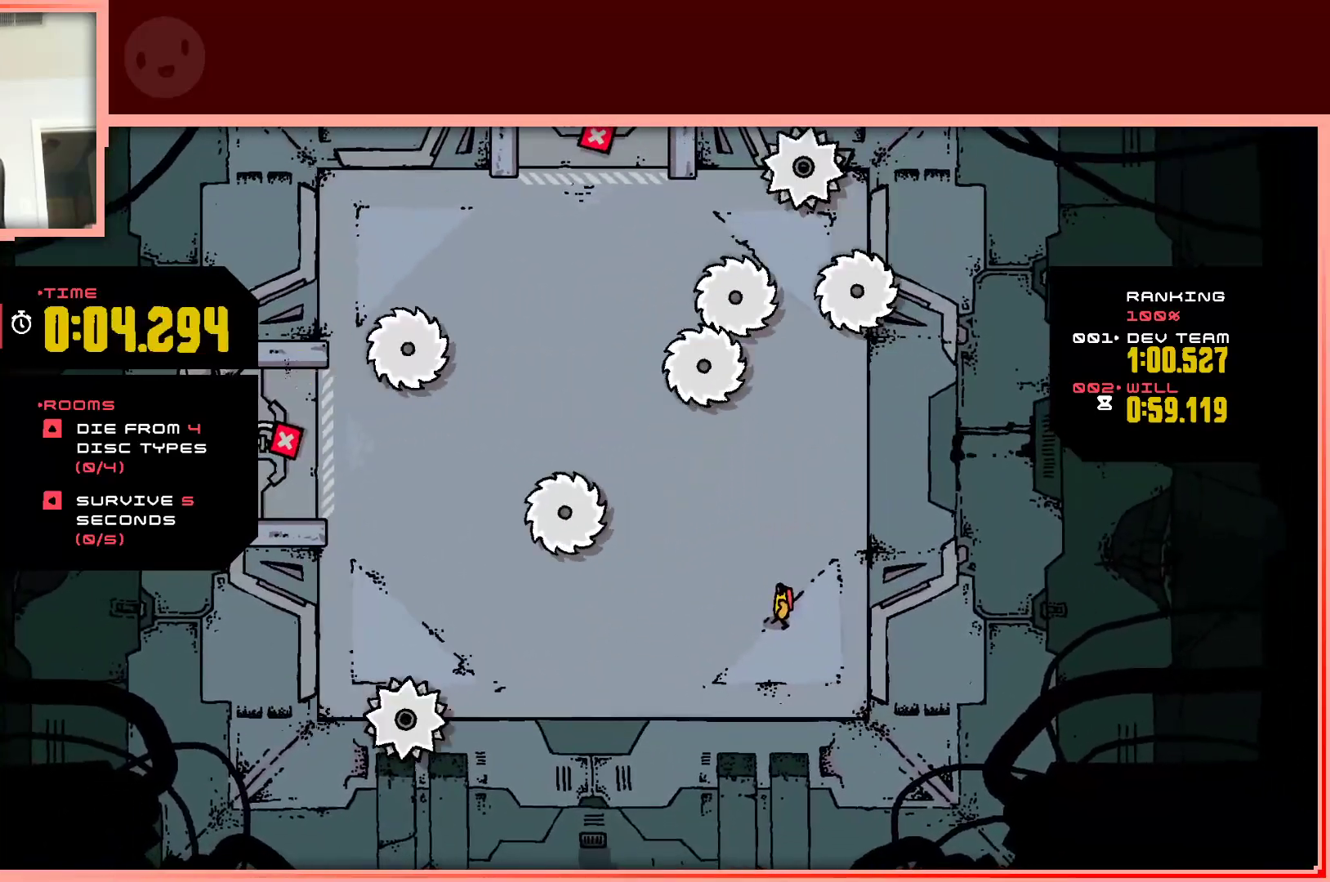
{"keys": [], "events": [[167, "left", "down"], [317, "up", "down"], [350, "up", "up"], [400, "left", "up"]]}
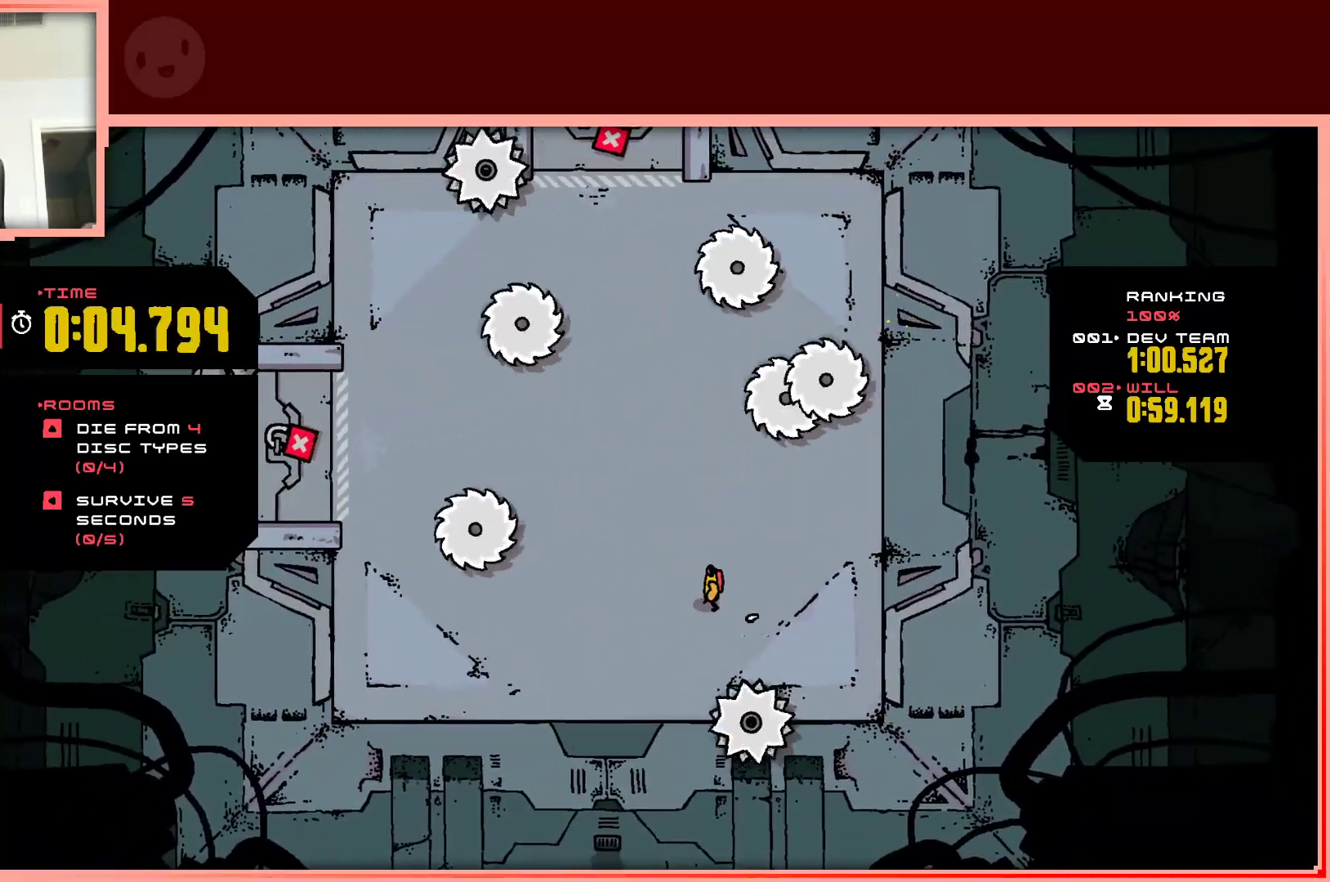
{"keys": ["up"], "events": [[50, "left", "down"], [417, "left", "up"], [467, "up", "down"]]}
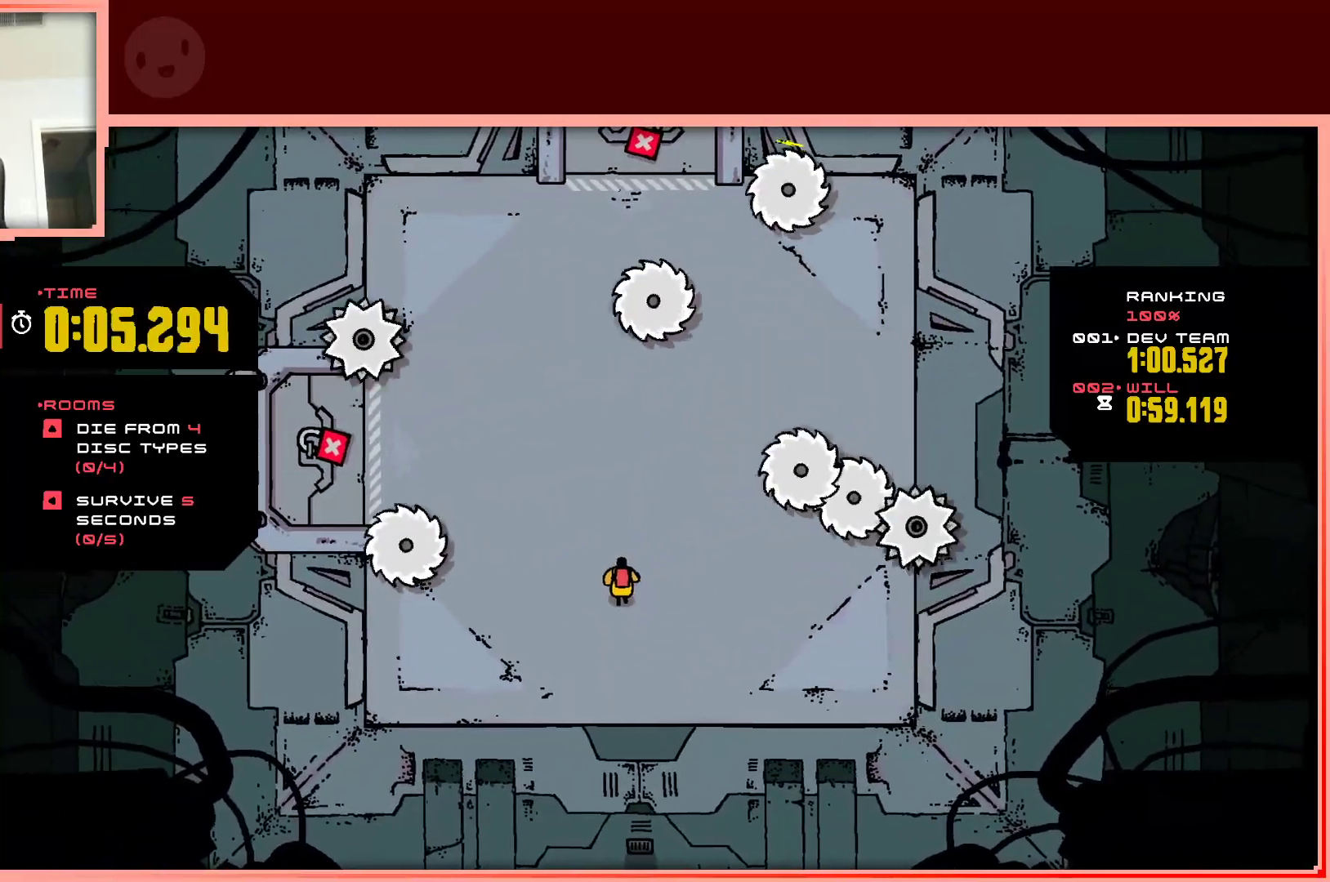
{"keys": ["up"], "events": [[250, "left", "down"], [383, "left", "up"]]}
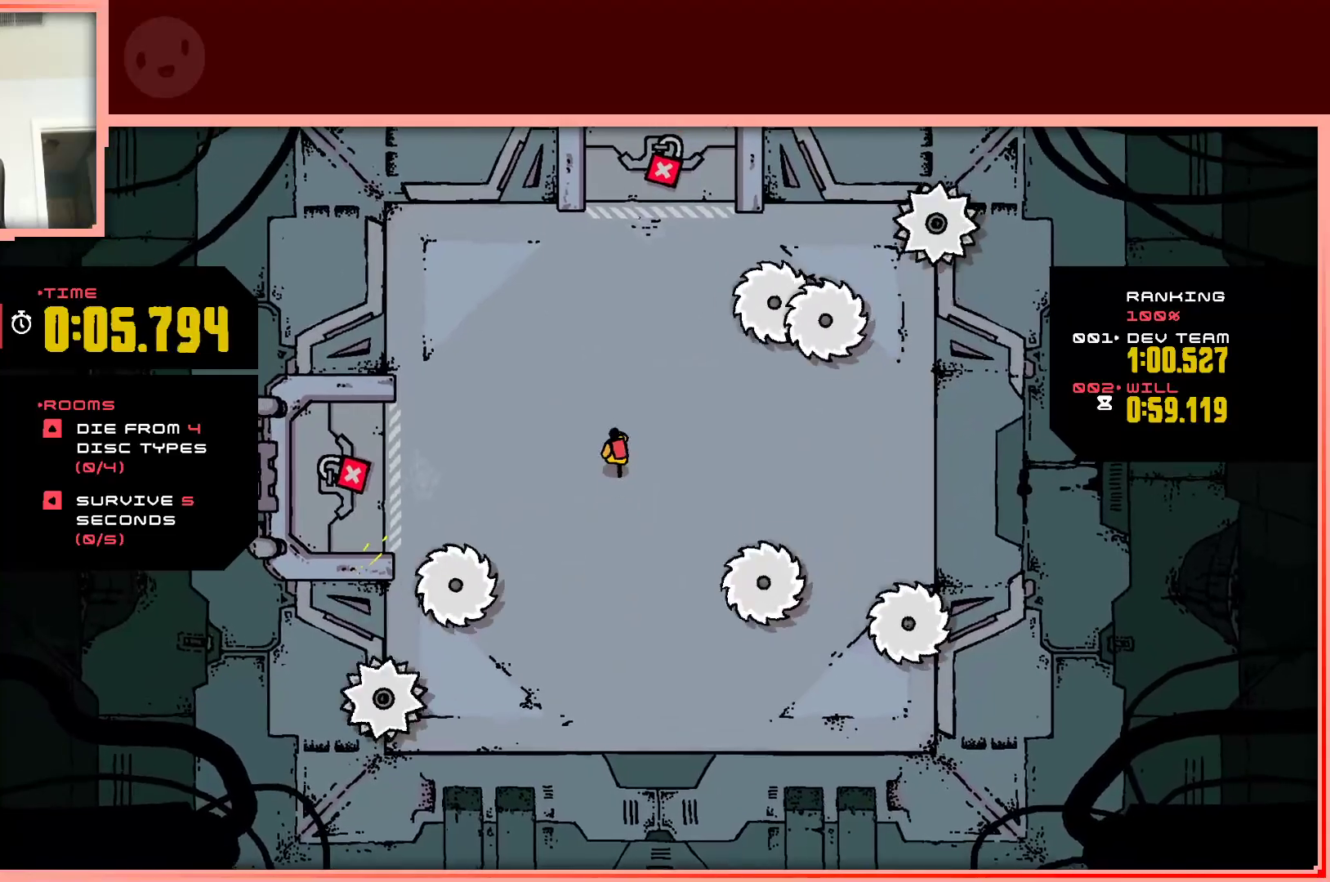
{"keys": ["left"], "events": [[267, "up", "up"], [450, "left", "down"]]}
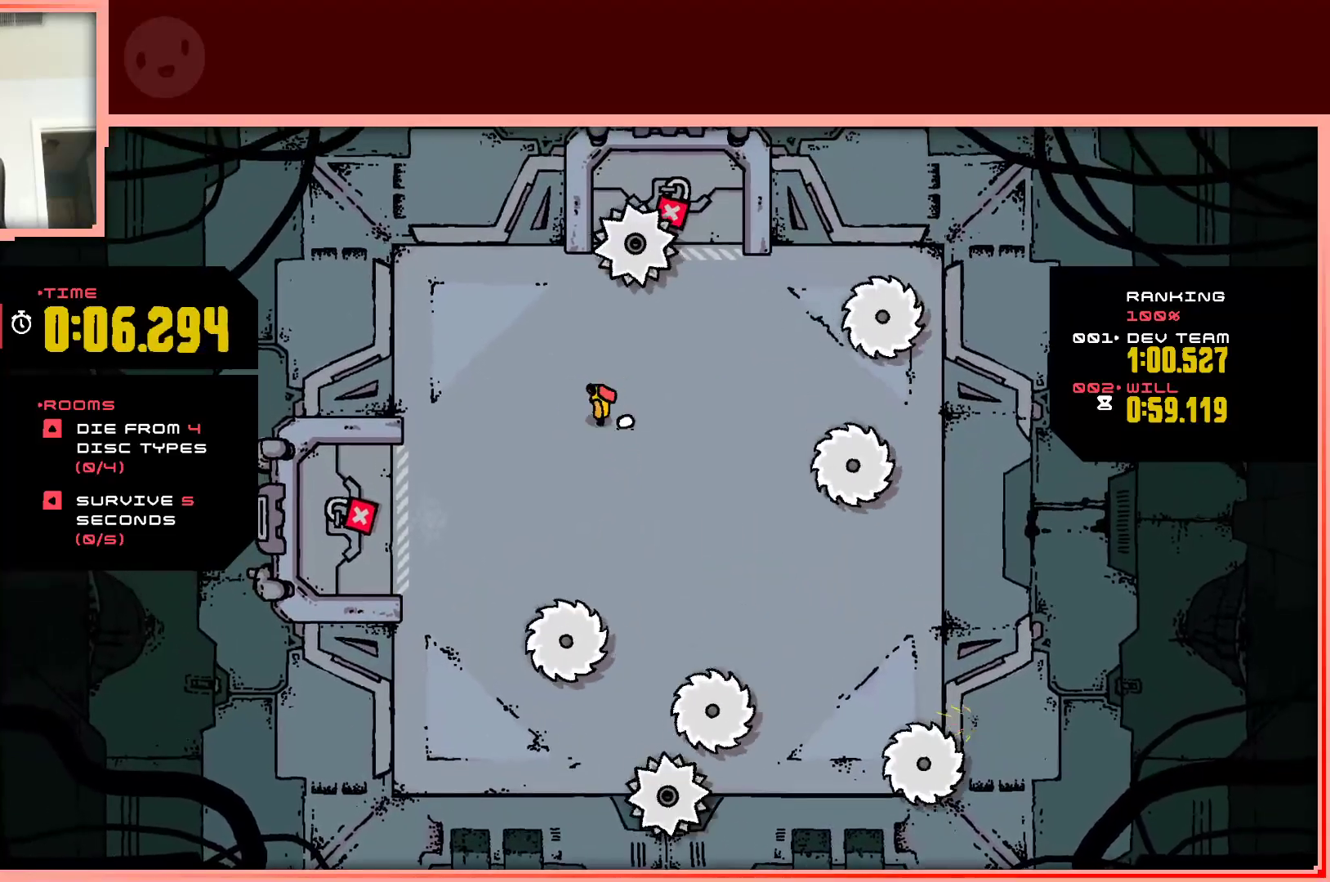
{"keys": [], "events": [[83, "left", "up"]]}
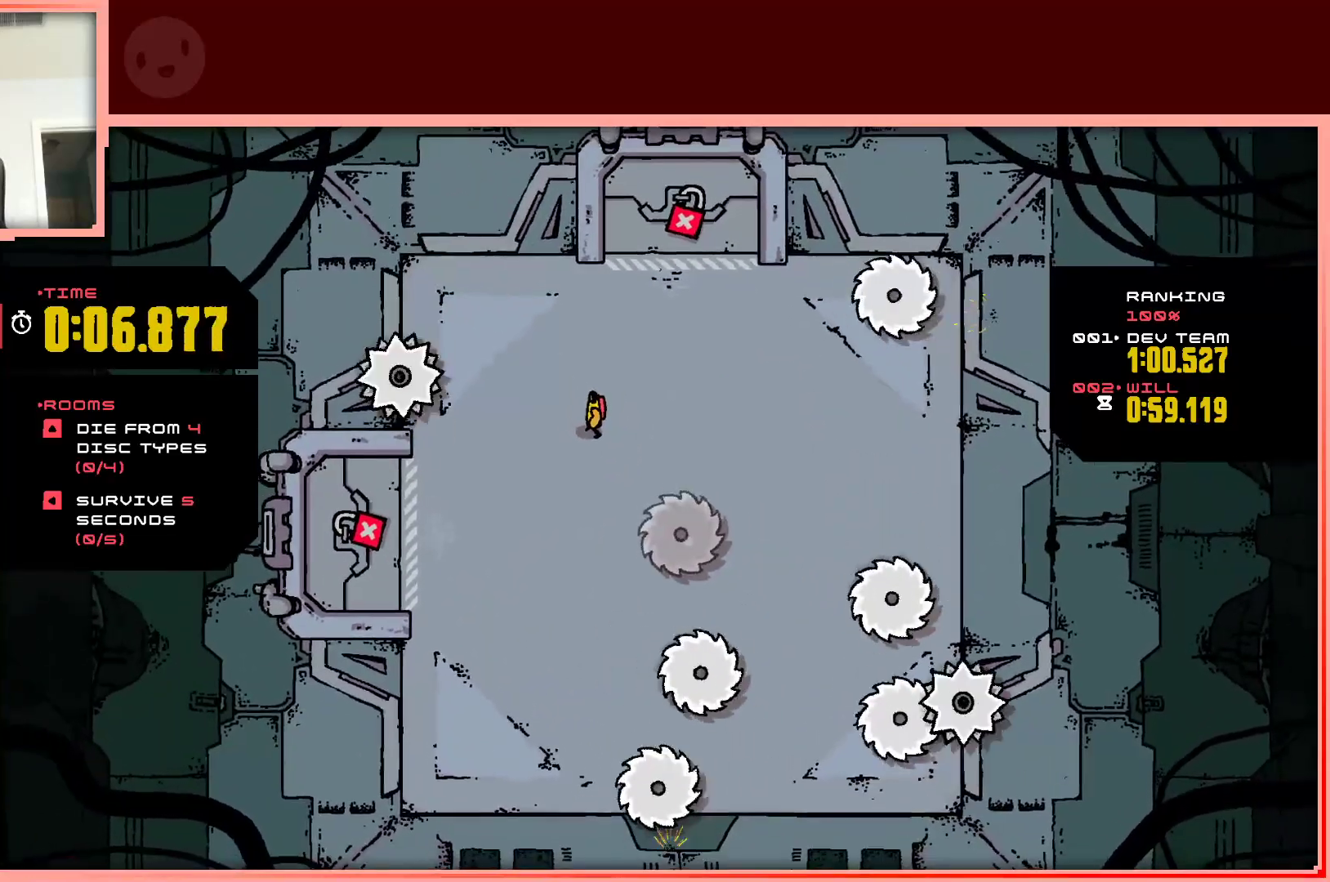
{"keys": ["left"], "events": [[433, "left", "down"]]}
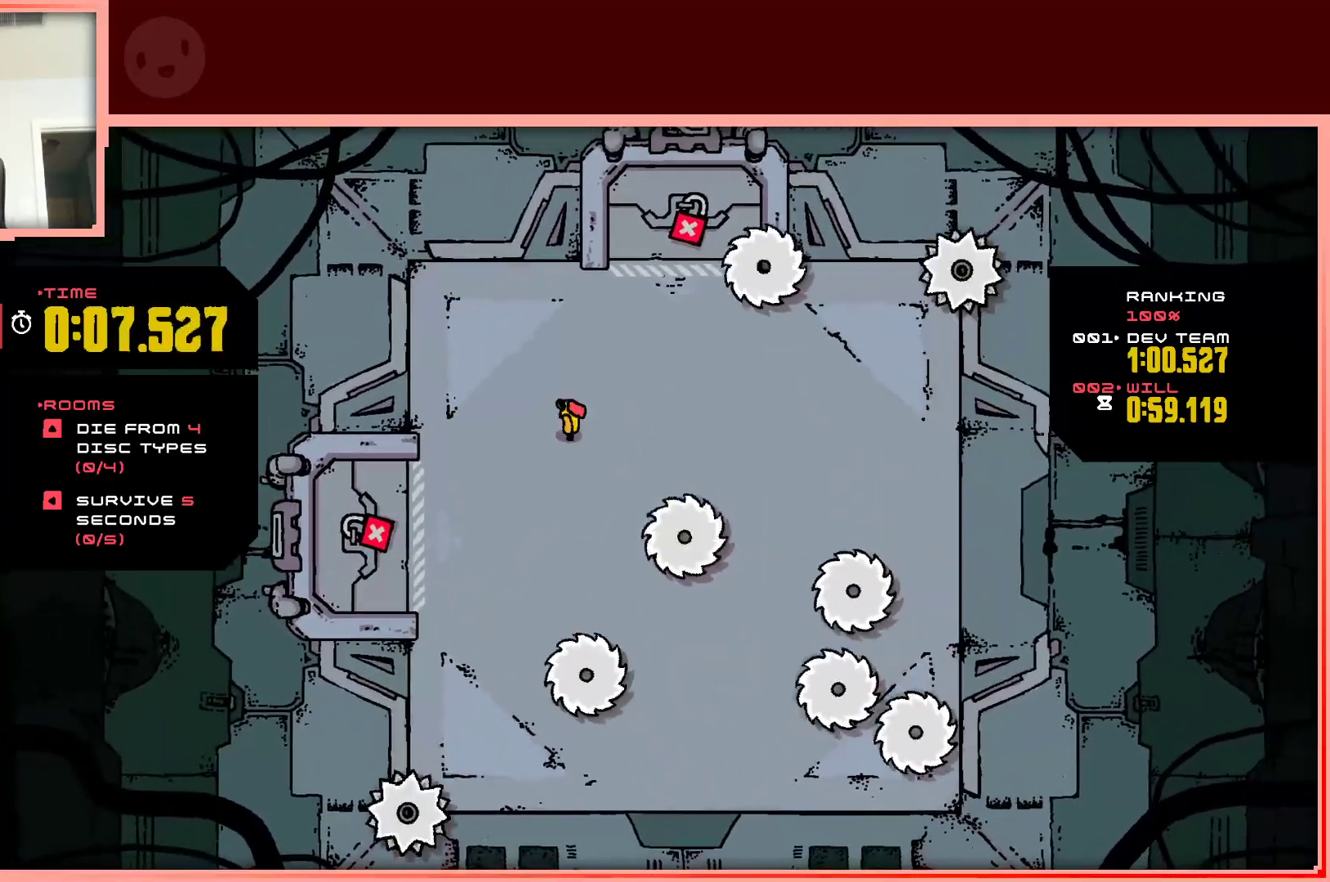
{"keys": [], "events": [[67, "left", "up"], [350, "left", "down"], [450, "left", "up"]]}
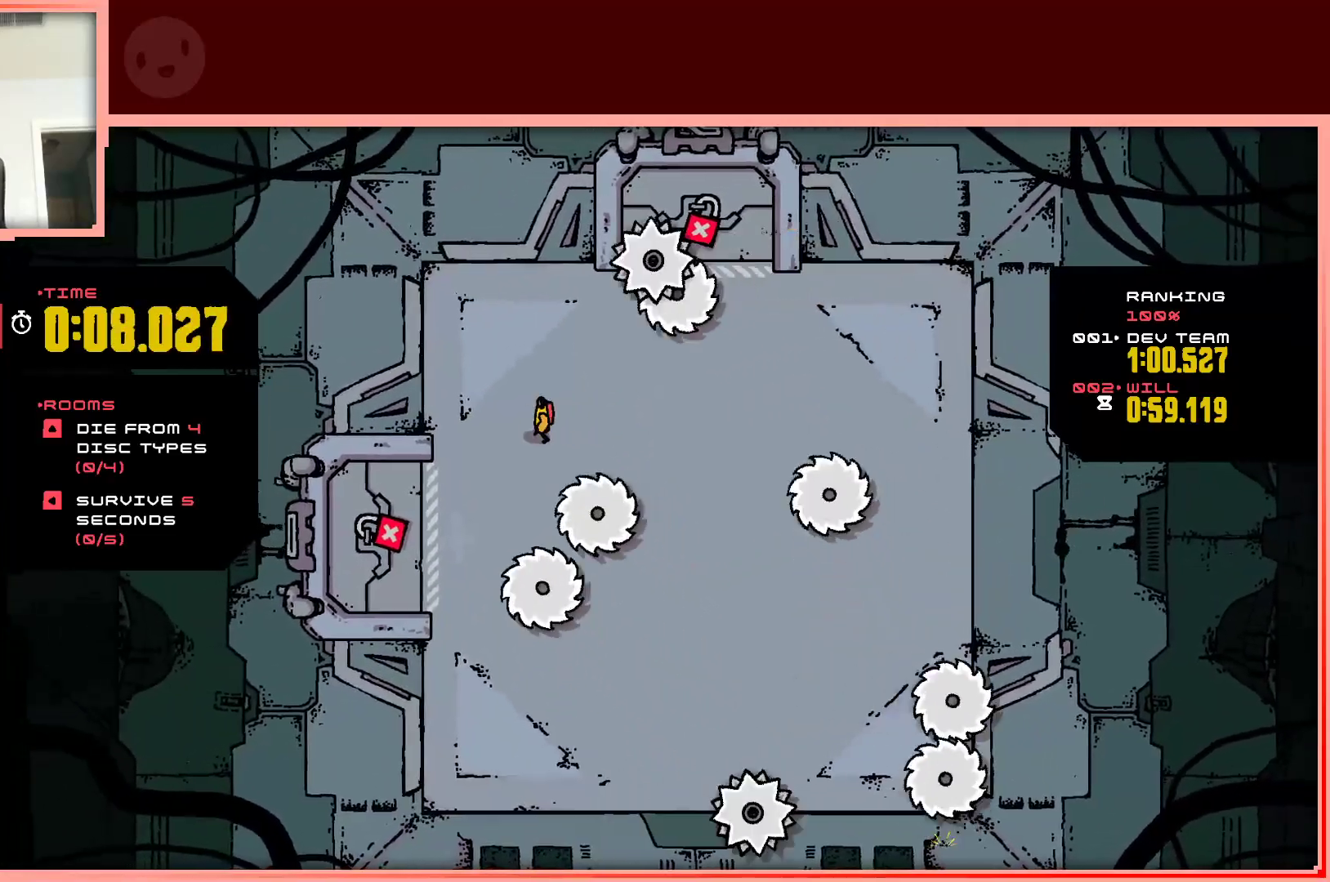
{"keys": ["down"], "events": [[50, "right", "down"], [317, "down", "down"], [417, "right", "up"]]}
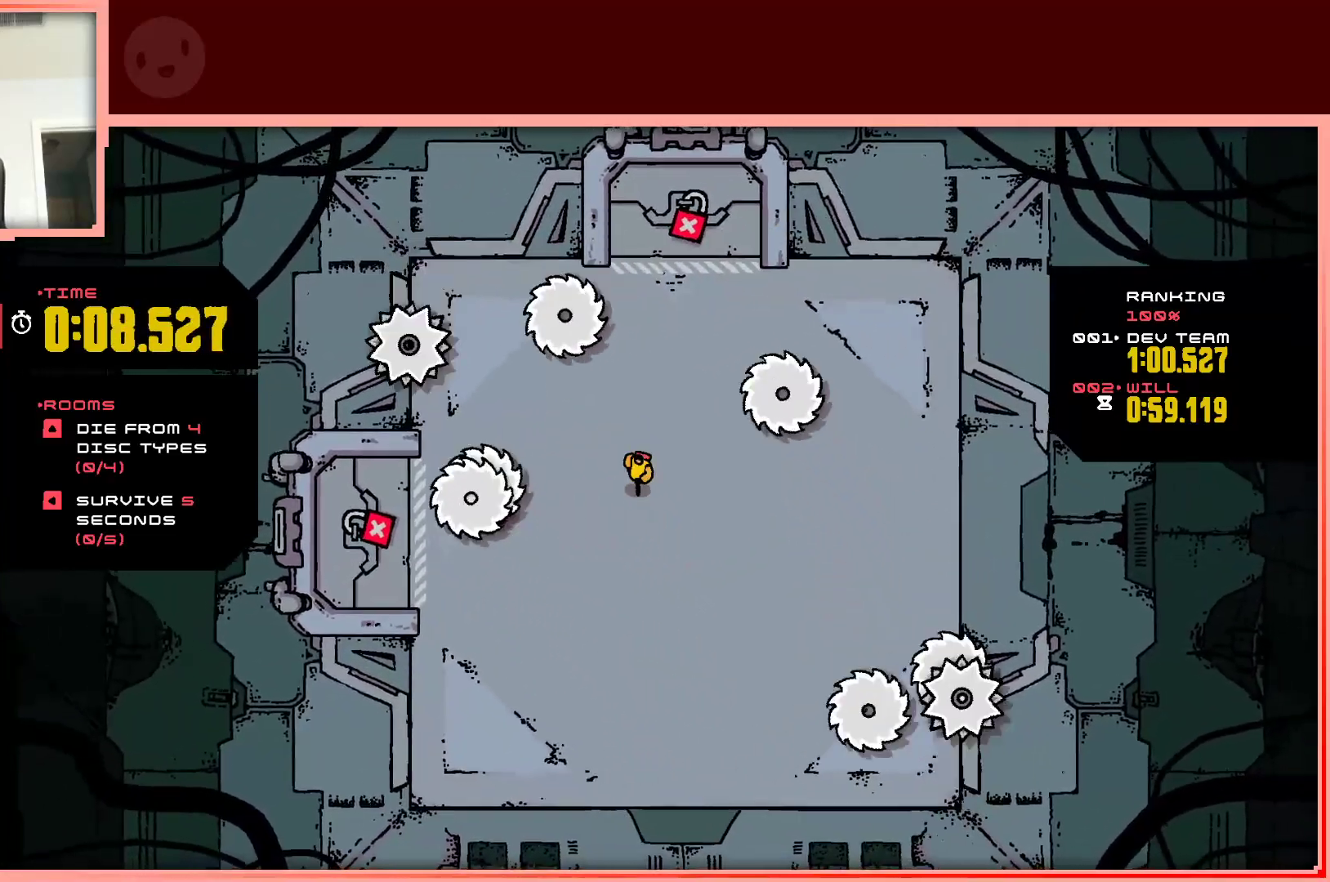
{"keys": ["right"], "events": [[200, "down", "up"], [283, "right", "down"]]}
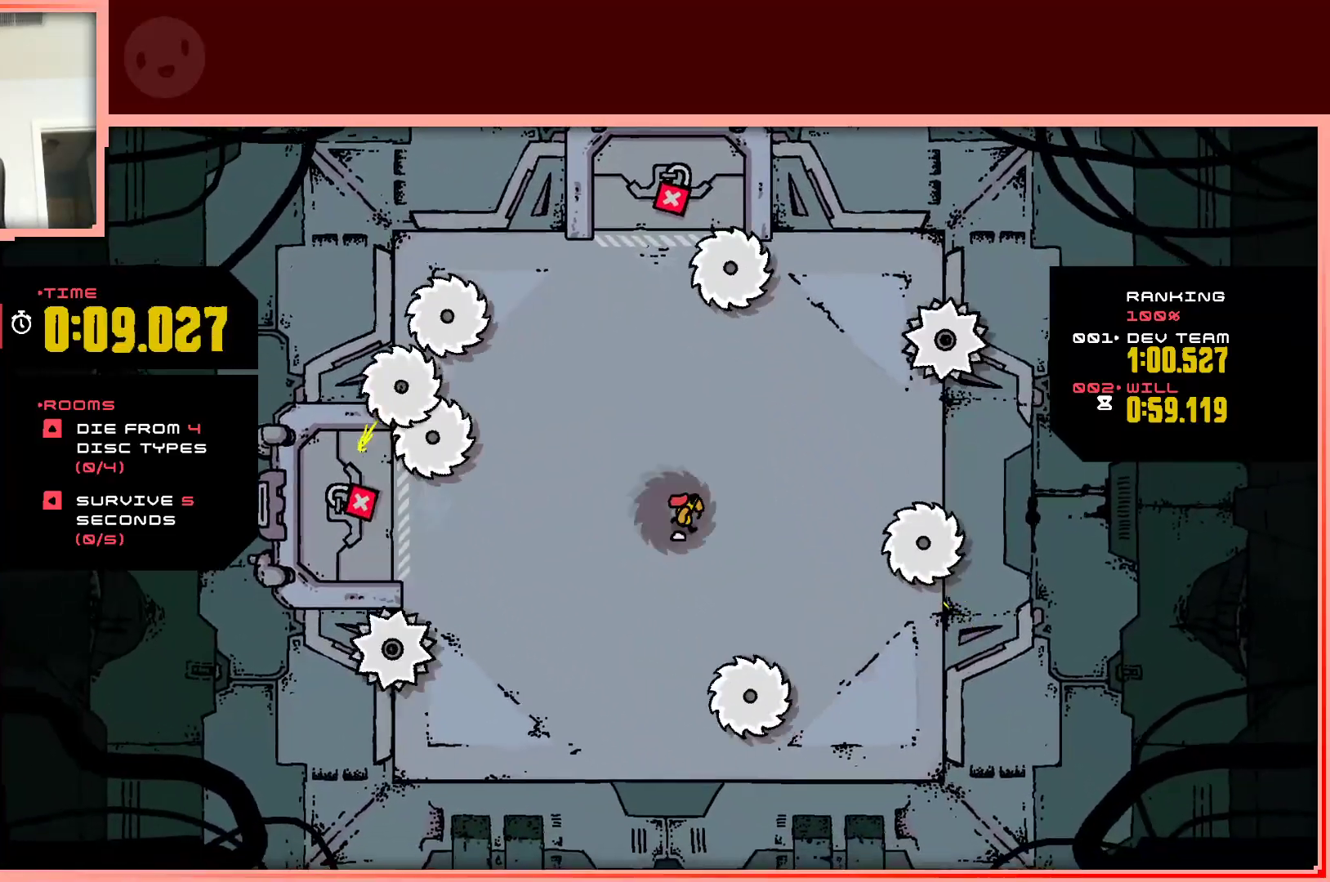
{"keys": ["down"], "events": [[217, "down", "down"], [350, "right", "up"]]}
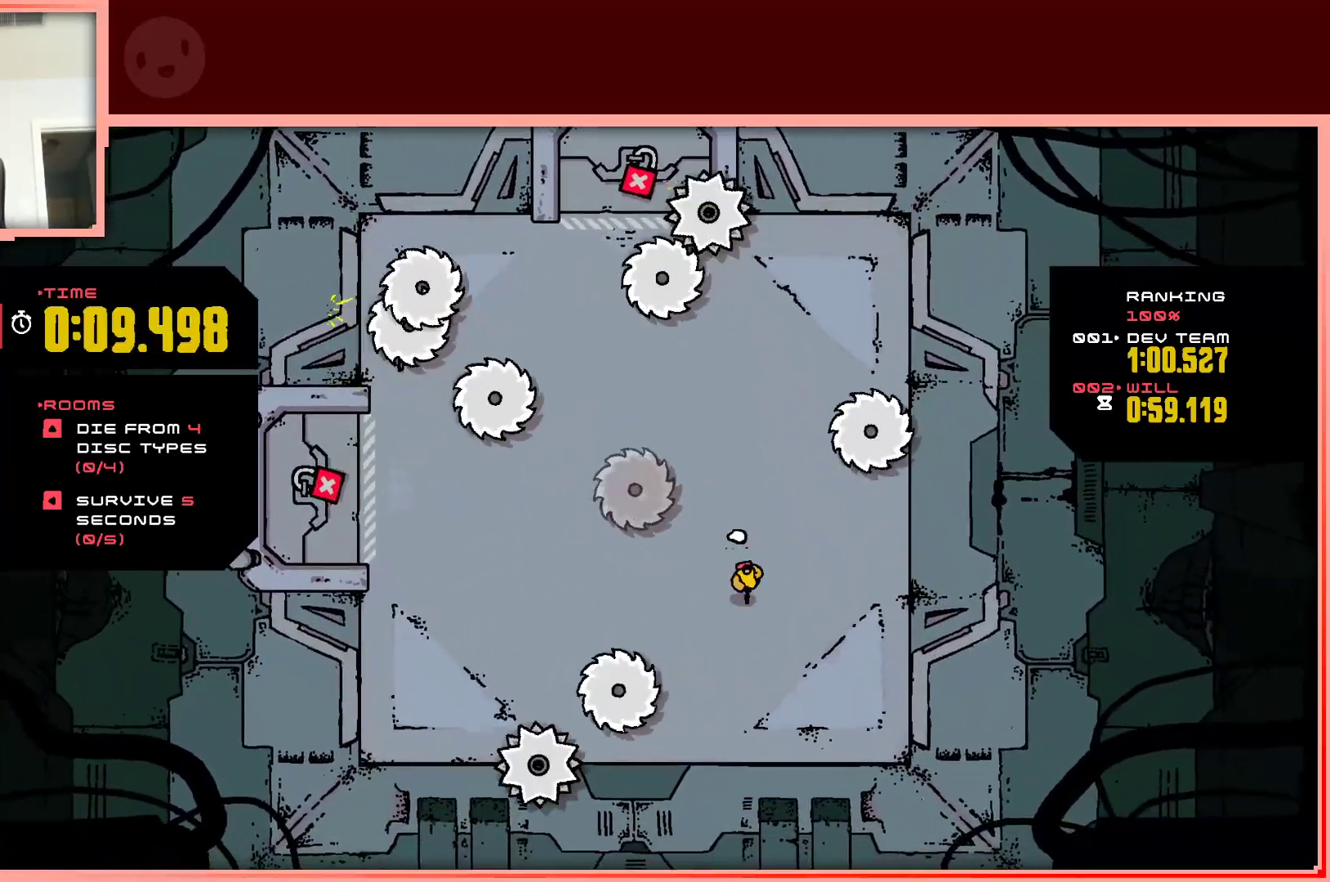
{"keys": [], "events": [[83, "down", "up"]]}
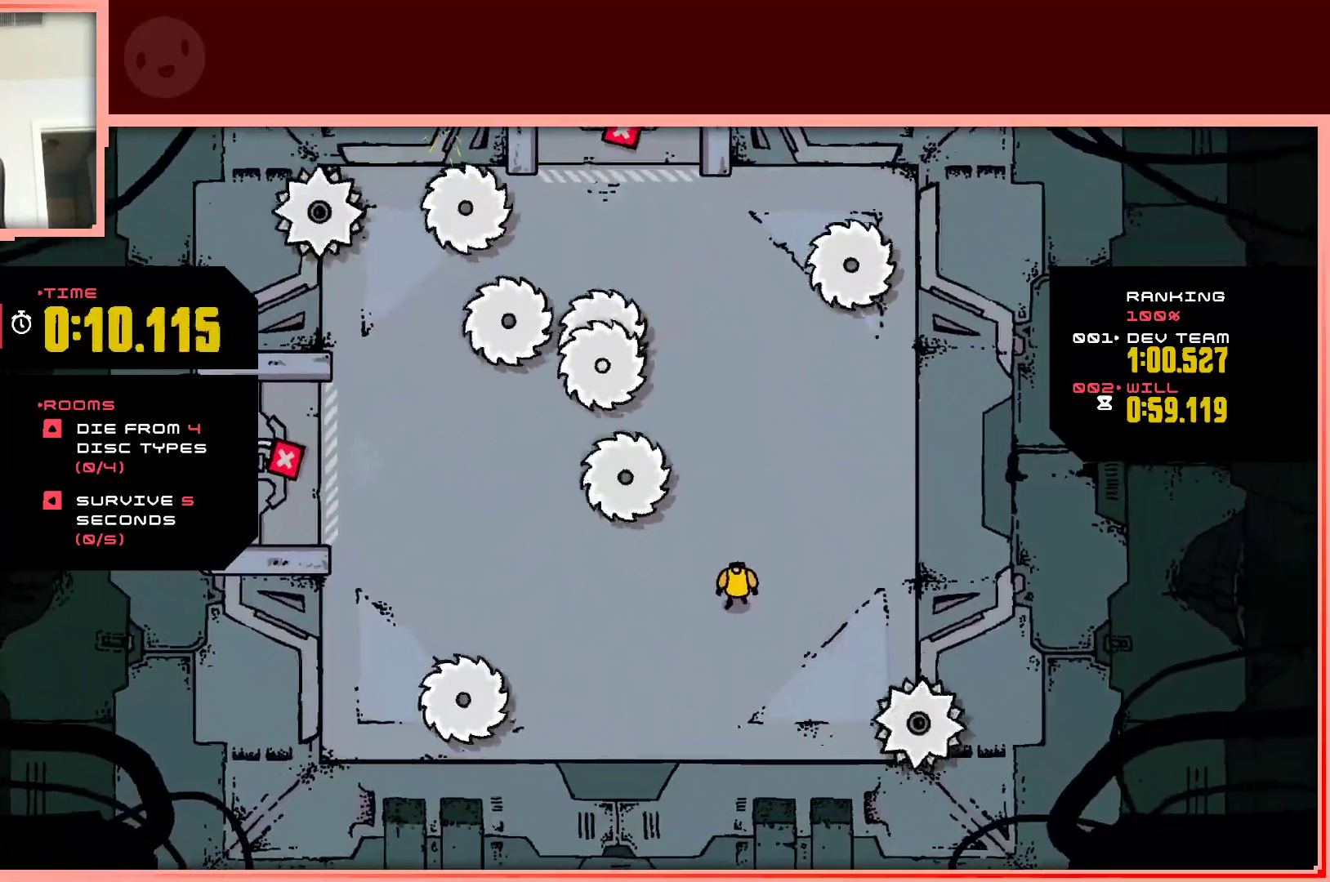
{"keys": ["right"], "events": [[300, "down", "down"], [300, "right", "down"], [383, "down", "up"]]}
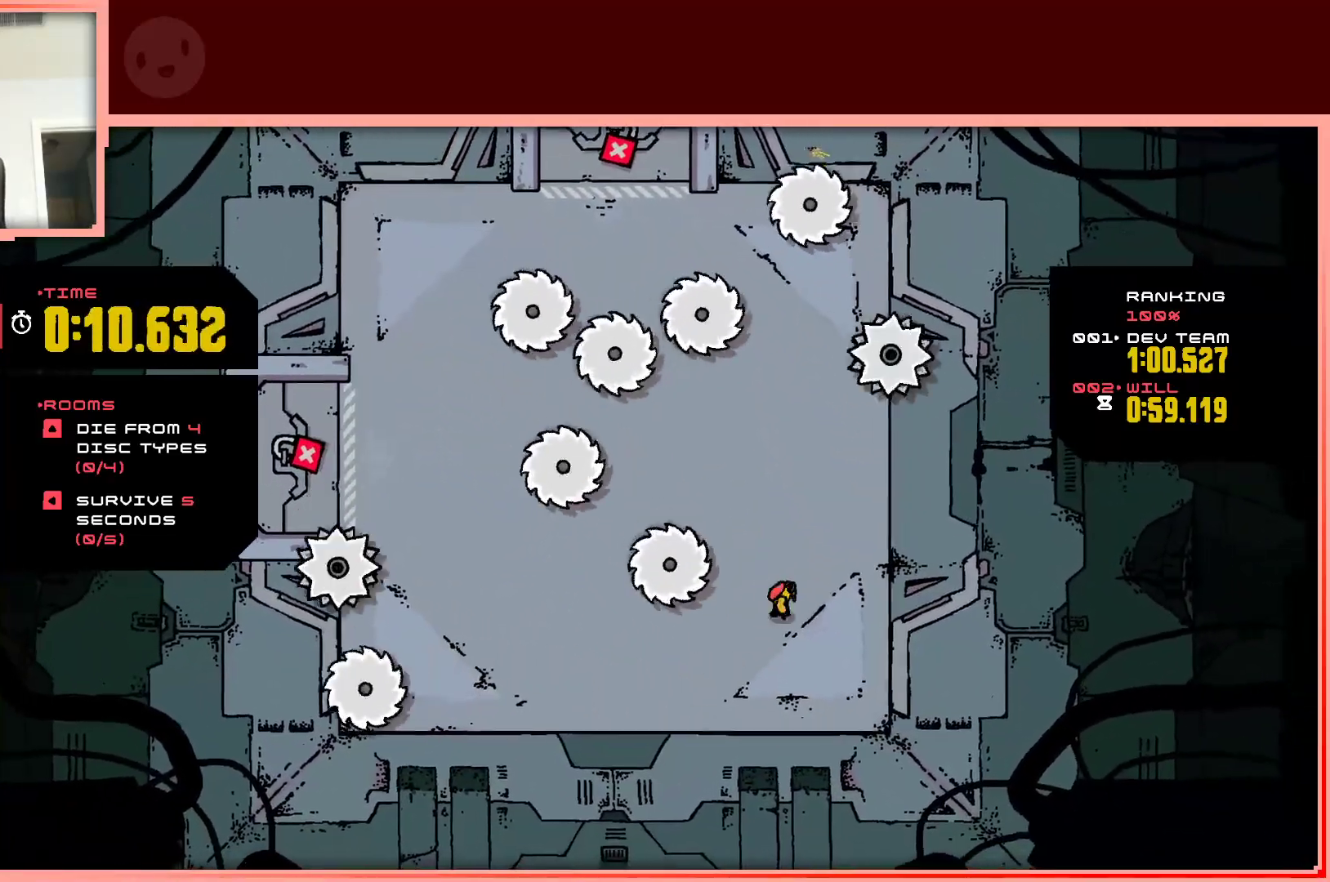
{"keys": ["left", "up"], "events": [[33, "right", "up"], [217, "right", "down"], [350, "right", "up"], [500, "left", "down"], [500, "up", "down"]]}
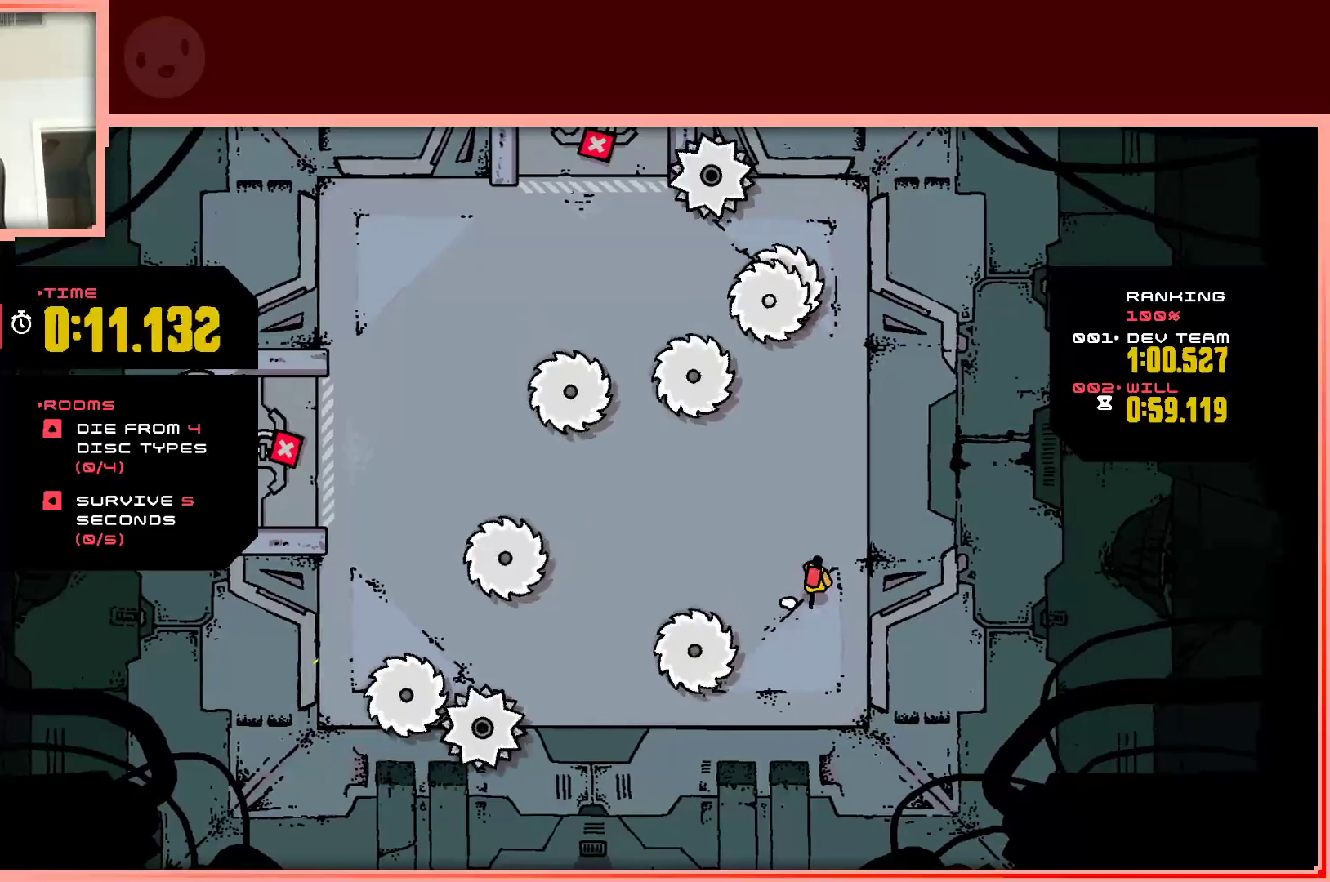
{"keys": ["left"], "events": [[33, "up", "up"], [133, "left", "up"], [417, "left", "down"]]}
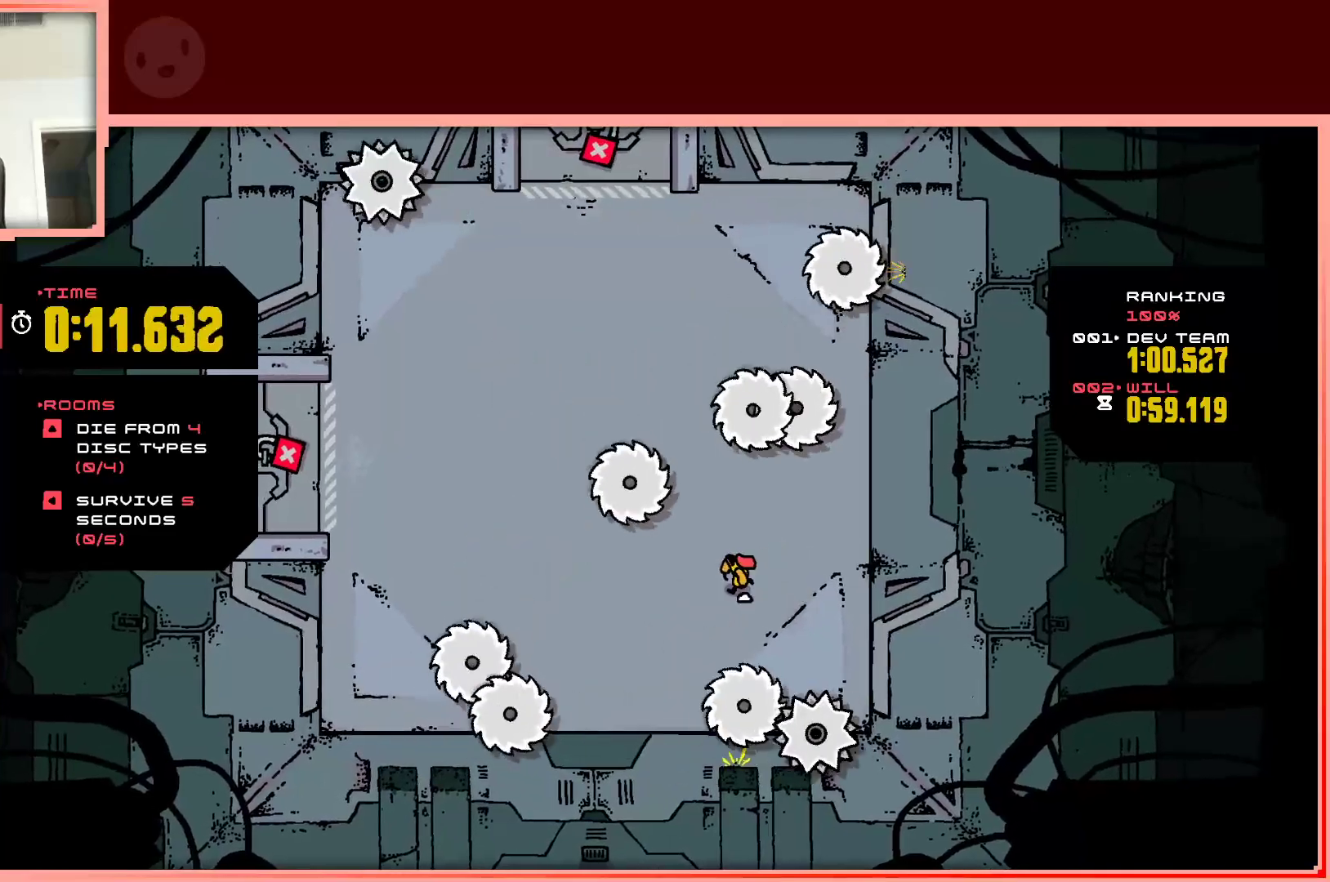
{"keys": ["right"], "events": [[17, "left", "up"], [283, "right", "down"]]}
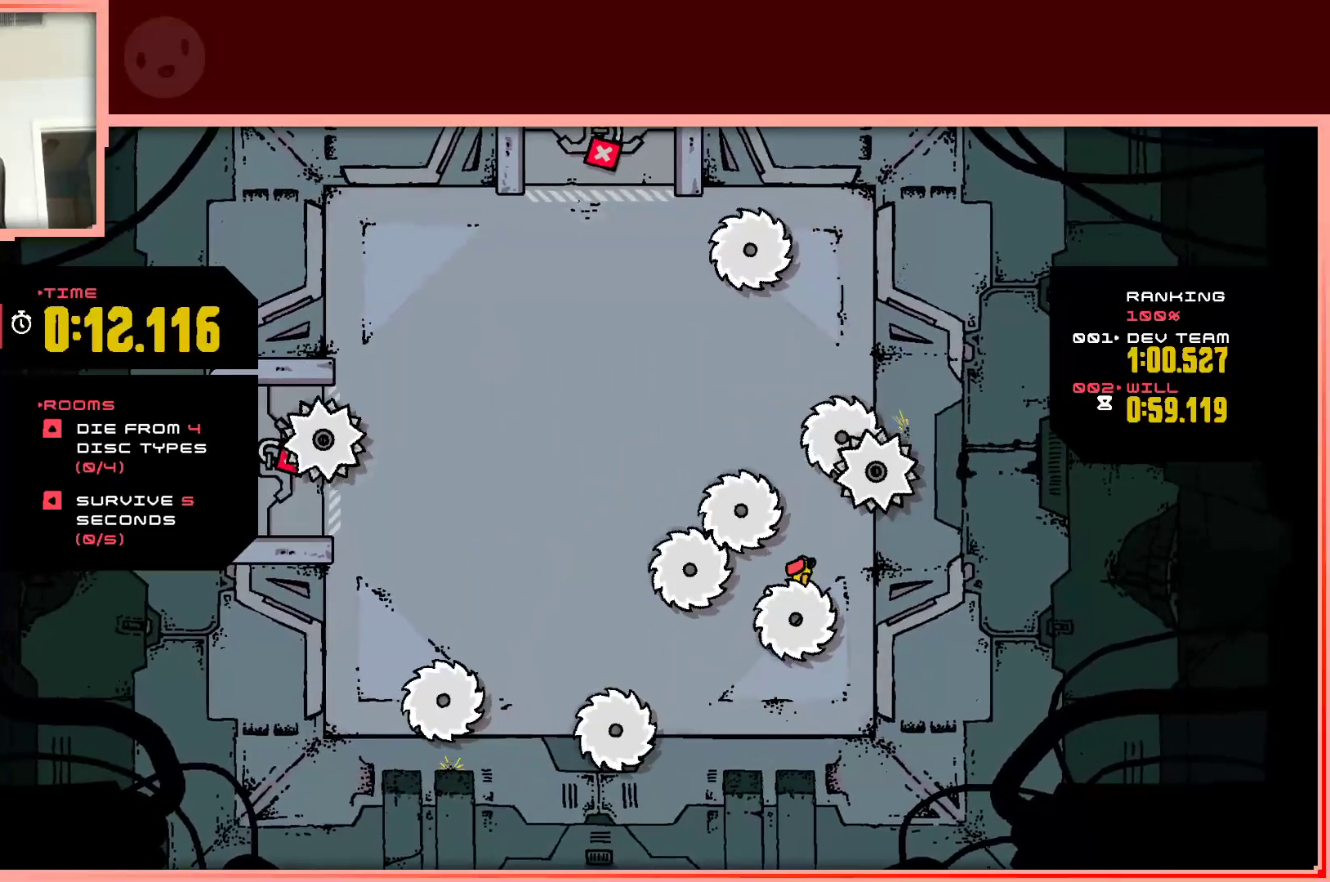
{"keys": [], "events": [[67, "up", "down"], [317, "right", "up"], [350, "up", "up"]]}
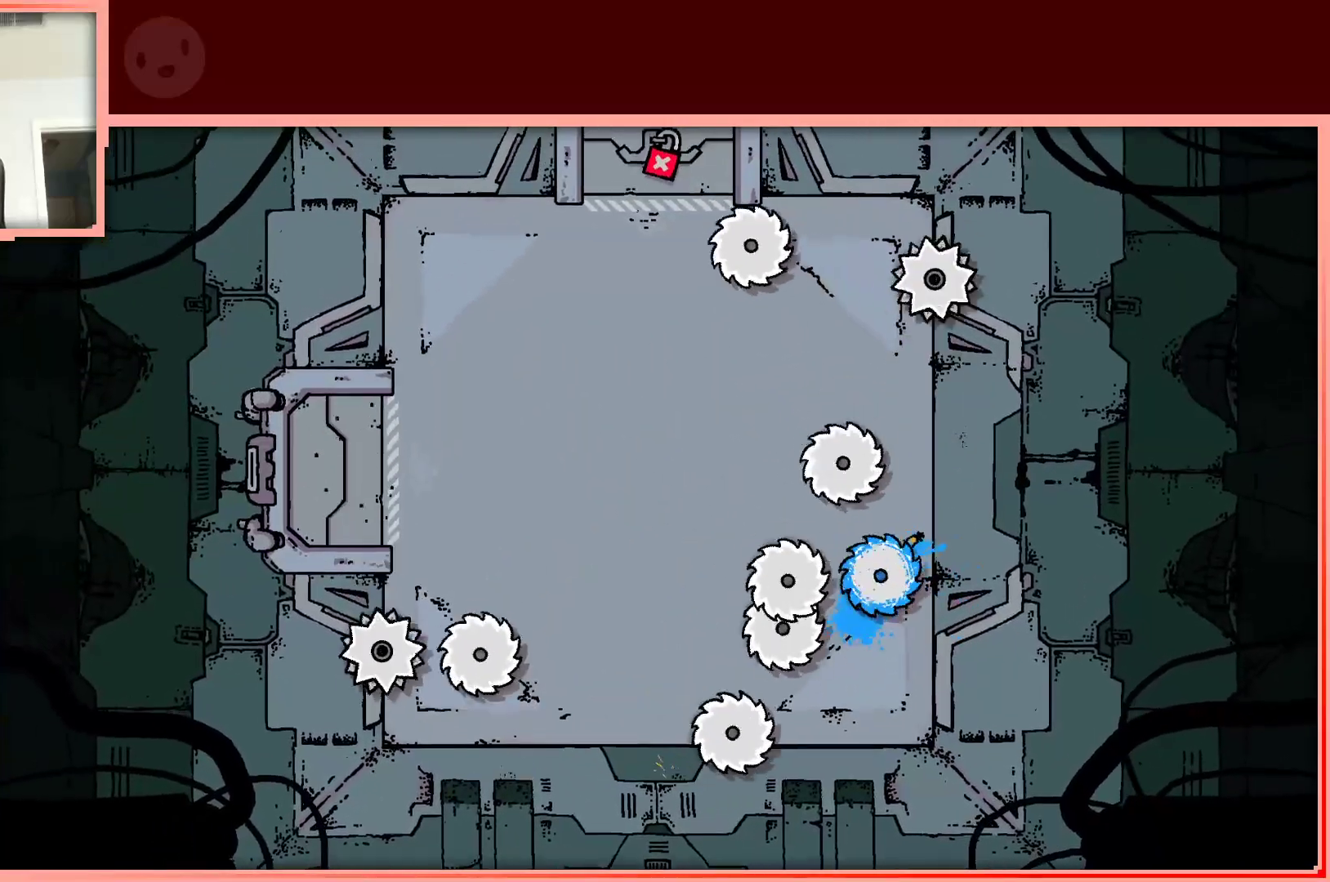
{"keys": [], "events": []}
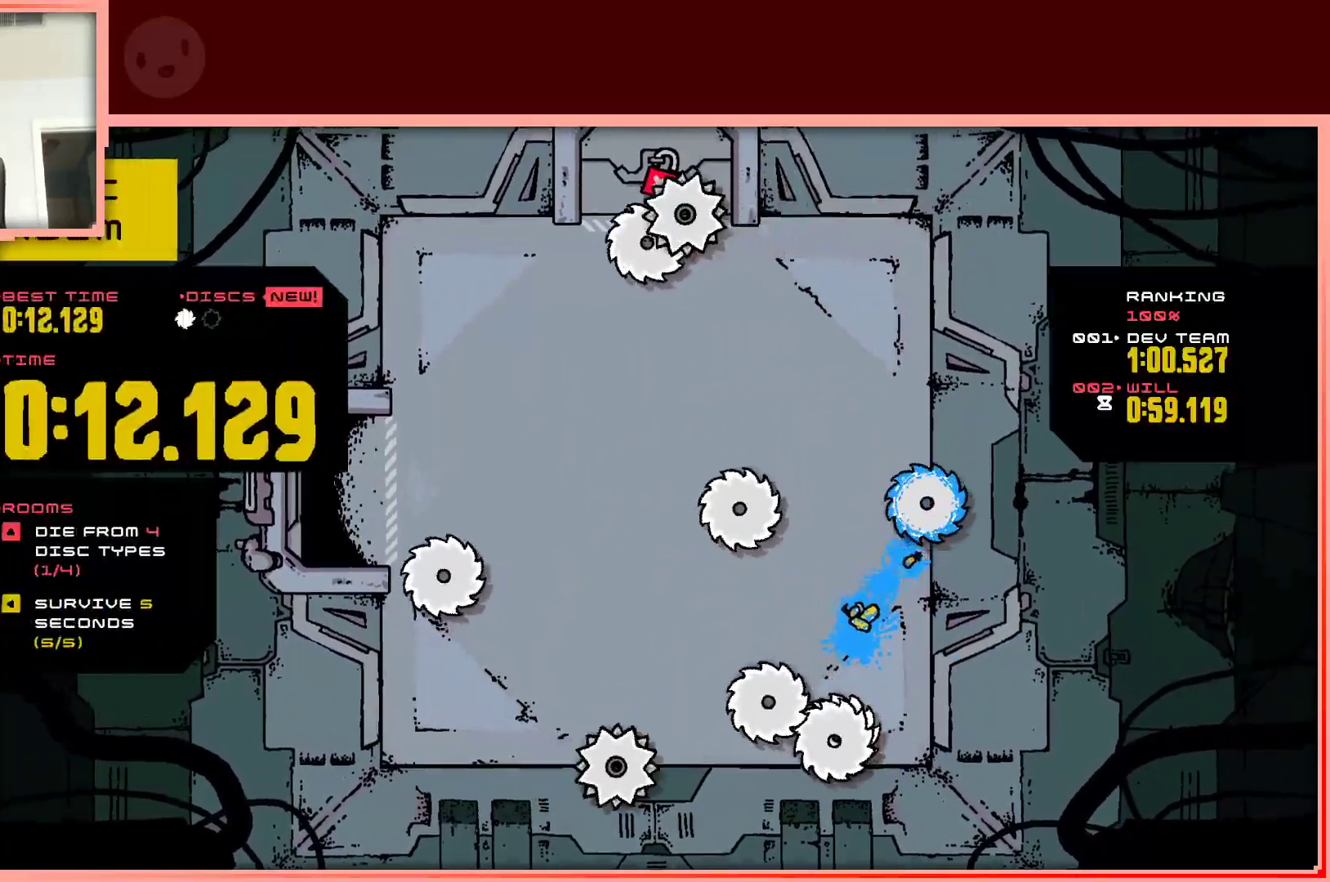
{"keys": [], "events": [[250, "left", "down"], [333, "left", "up"]]}
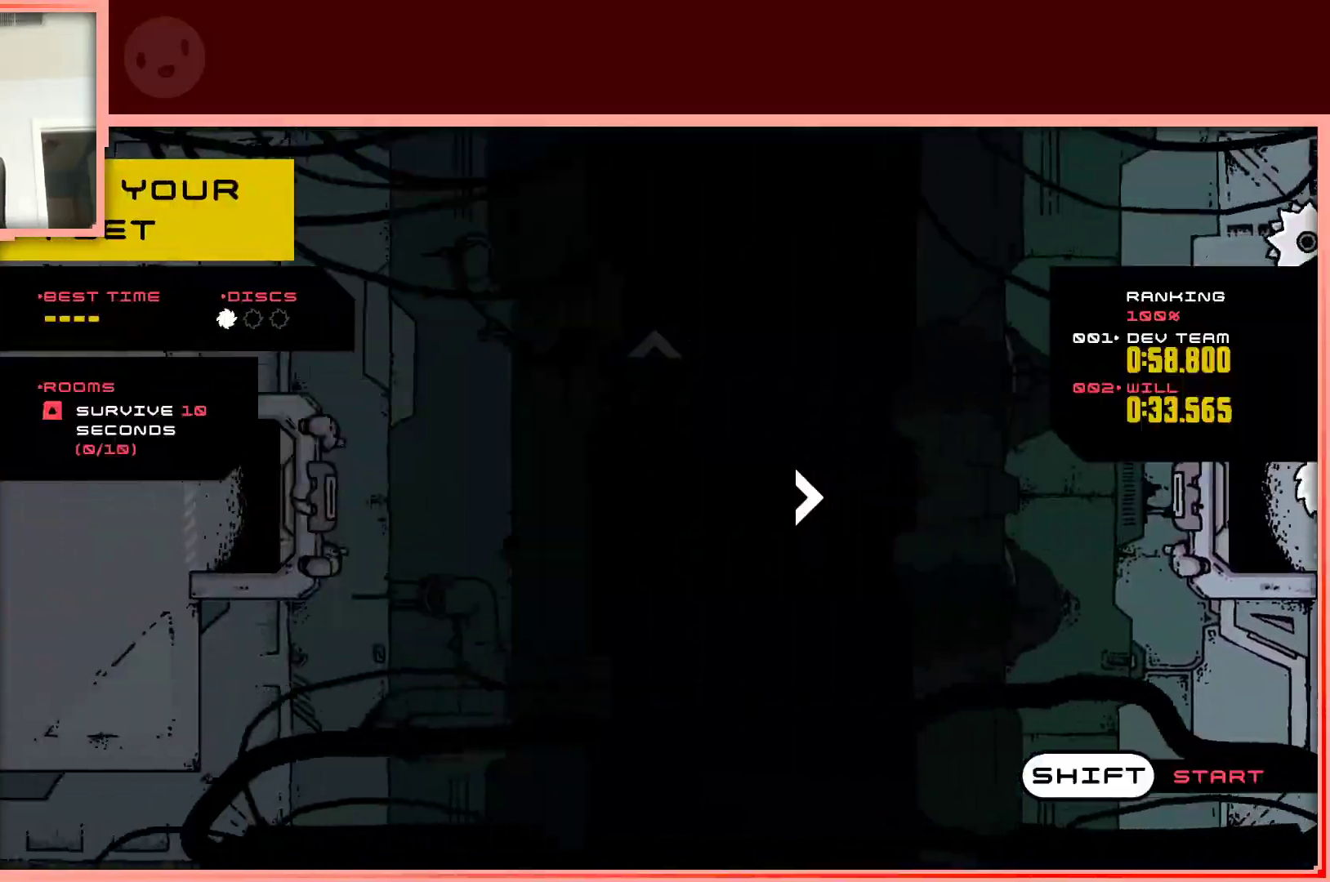
{"keys": [], "events": [[117, "shift", "down"], [217, "shift", "up"]]}
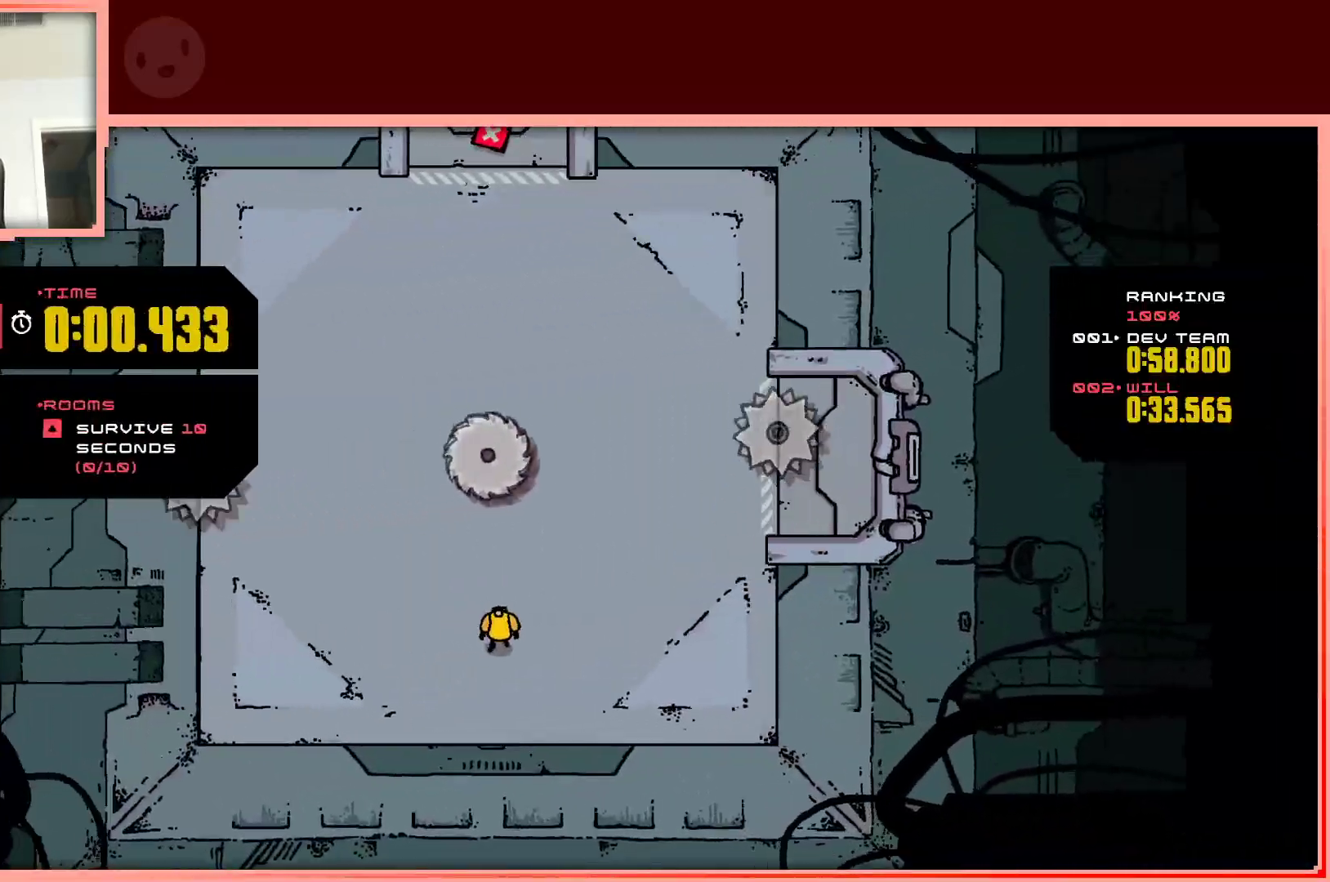
{"keys": [], "events": [[133, "right", "down"], [317, "right", "up"]]}
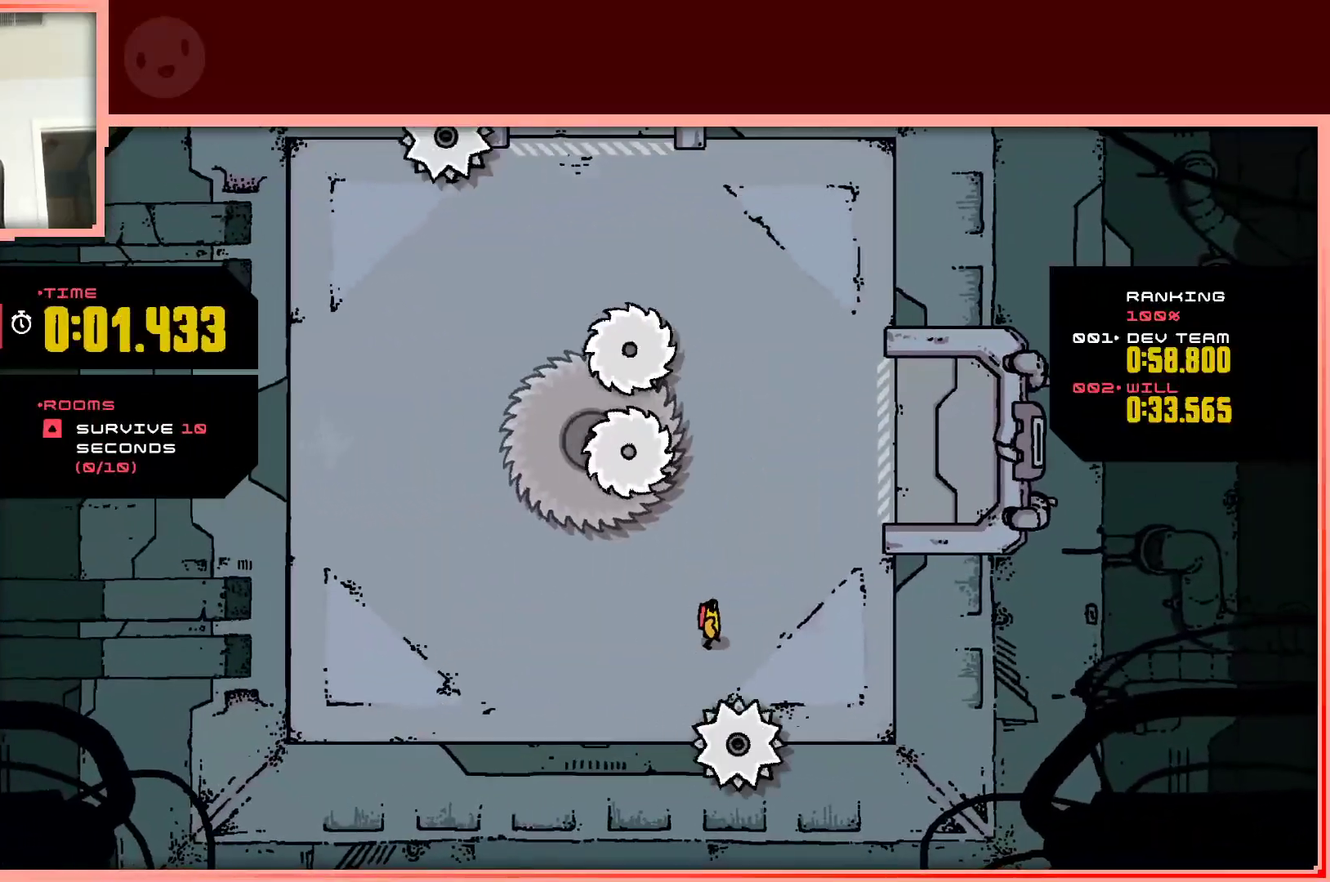
{"keys": [], "events": [[300, "down", "down"], [433, "down", "up"]]}
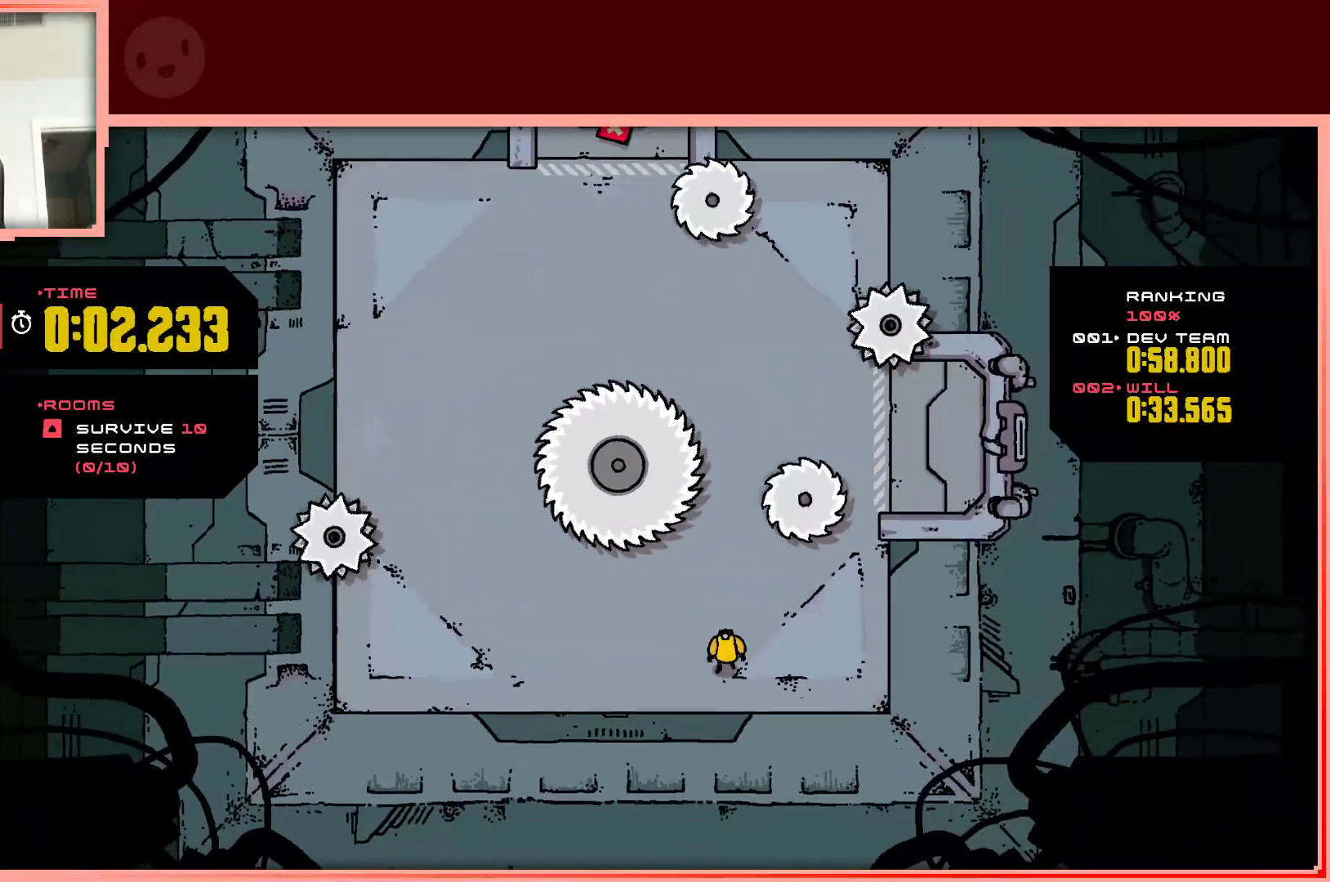
{"keys": ["up"], "events": [[300, "up", "down"], [350, "right", "down"], [400, "right", "up"]]}
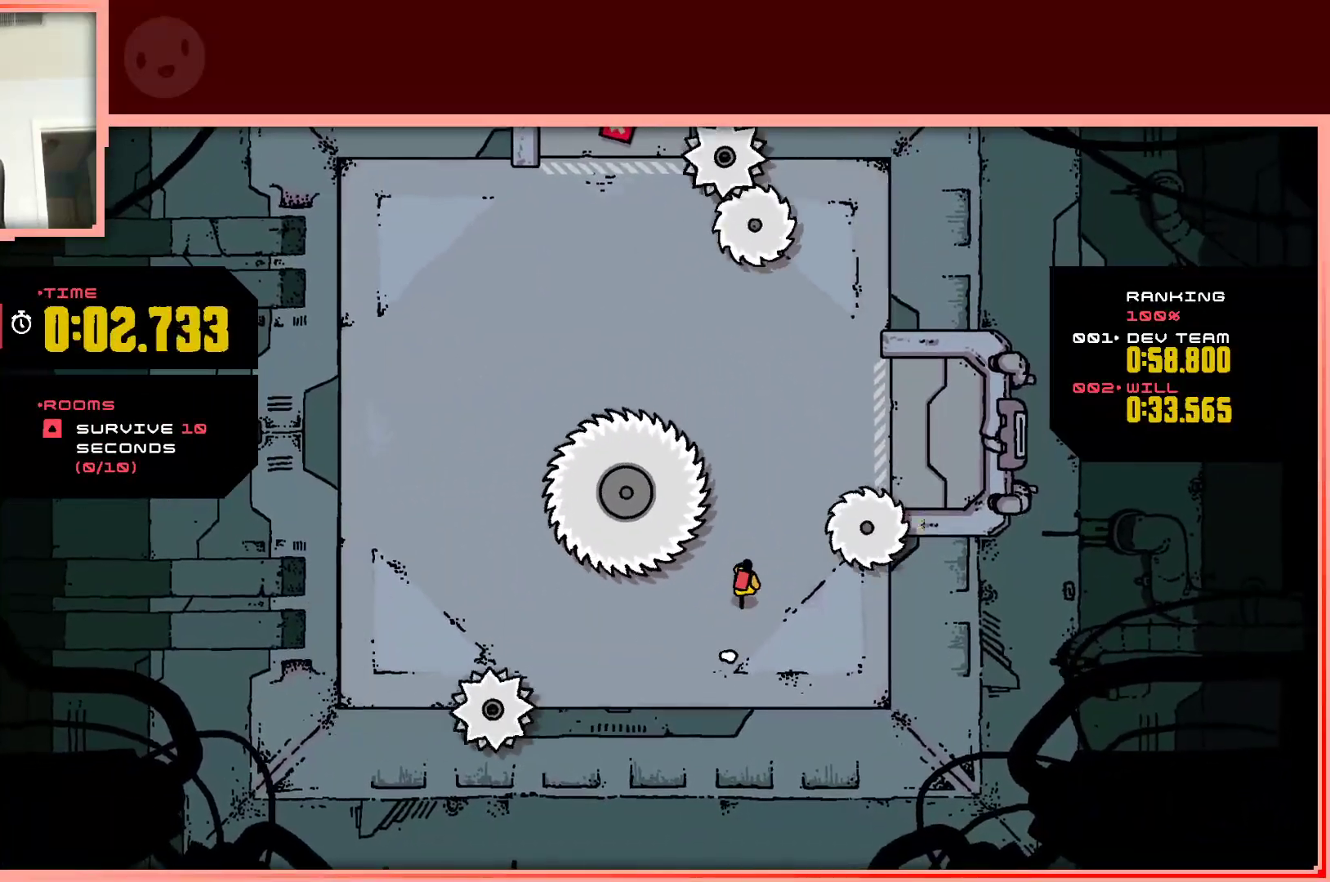
{"keys": ["left", "up"], "events": [[133, "right", "down"], [183, "right", "up"], [417, "left", "down"]]}
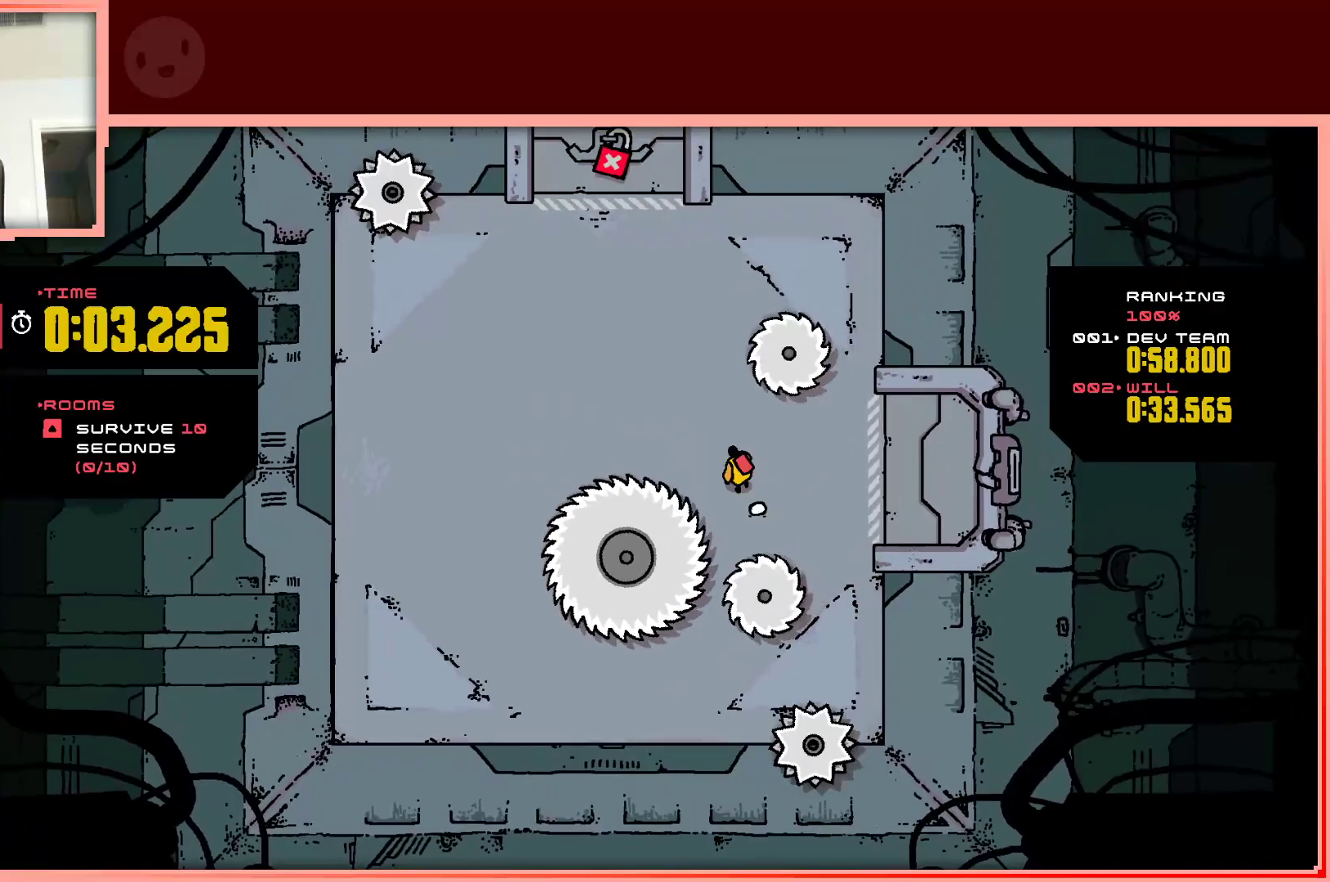
{"keys": [], "events": [[200, "left", "up"], [483, "up", "up"]]}
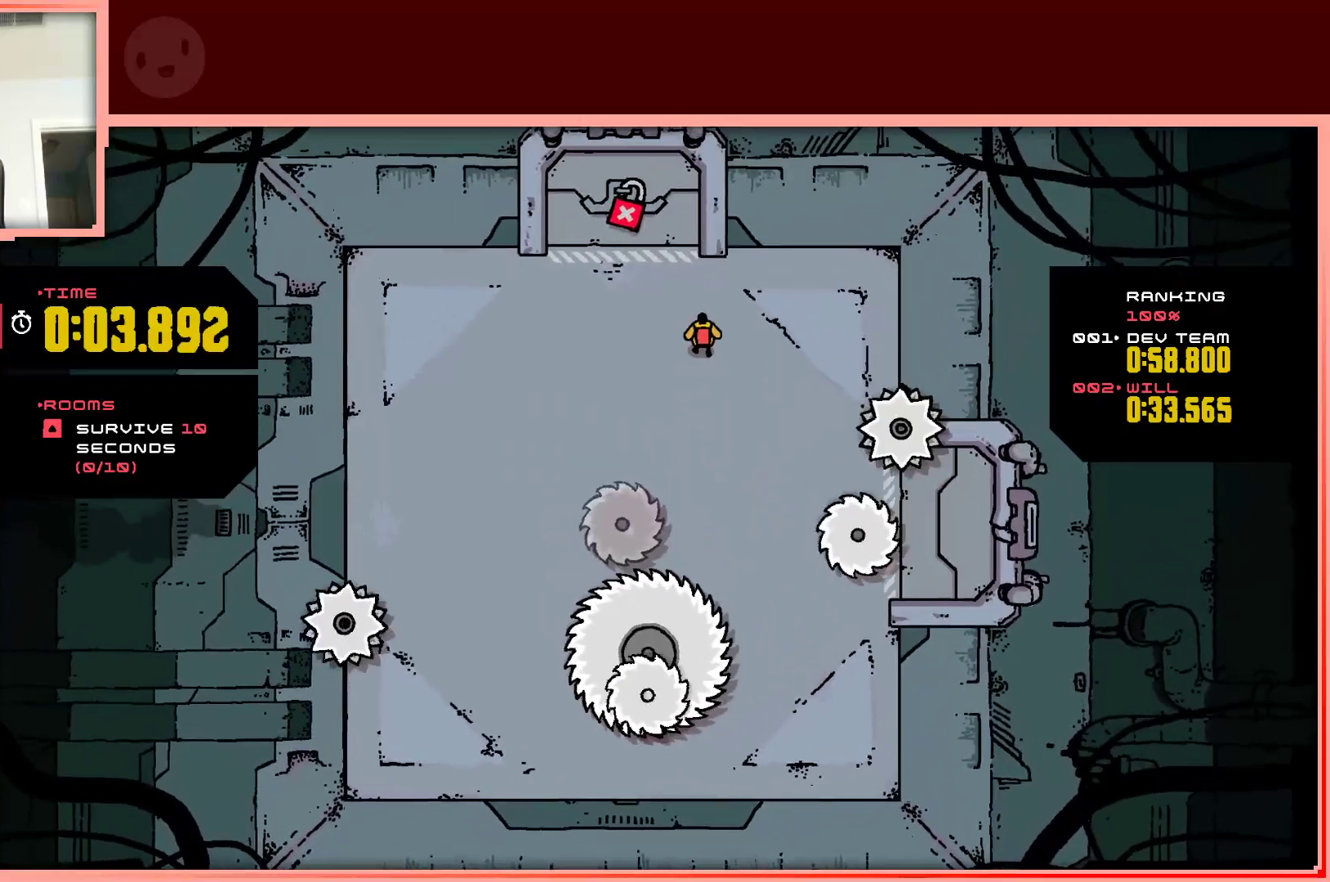
{"keys": [], "events": []}